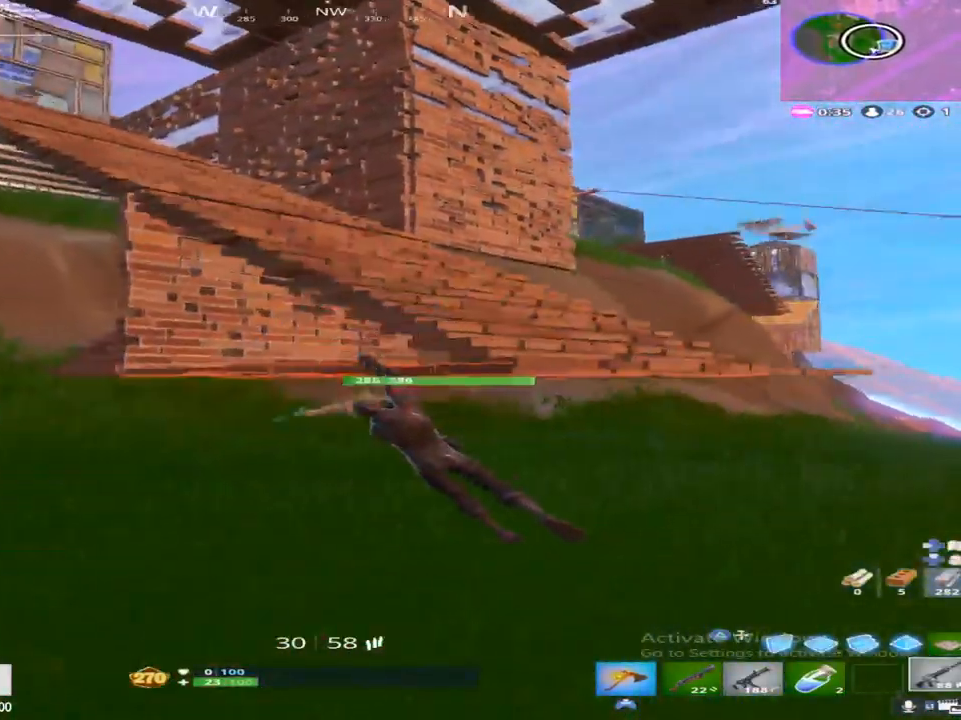
Gameplay with a controller (PlayStation layout); each line is a JSON object with the inputs held at the frame after it. "events" lists button and stick changes between this image and that frame as [ms after this image, input, new state], when the widget could be followed in between.
{"buttons": ["L1"], "left_stick": "up-right", "right_stick": "right", "events": [[133, "left_stick", "up"], [183, "left_stick", "up-right"], [383, "right_stick", "down-right"], [433, "right_stick", "right"], [467, "L1", "down"]]}
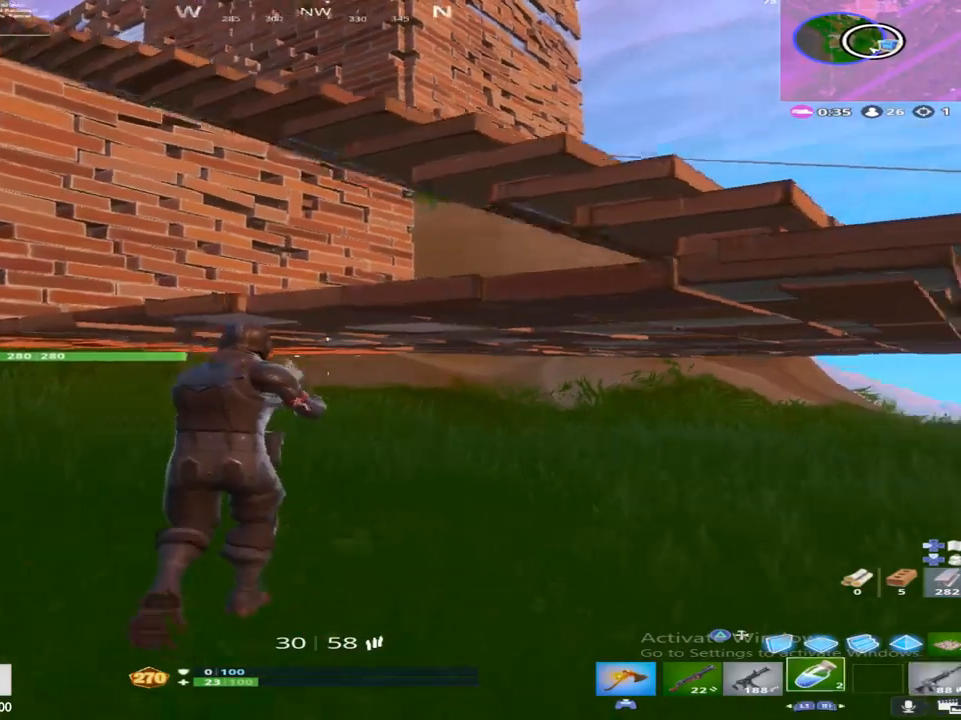
{"buttons": [], "left_stick": "center", "right_stick": "right", "events": [[83, "right_stick", "center"], [100, "L1", "up"], [200, "left_stick", "up"], [250, "right_stick", "right"], [333, "right_stick", "down-right"], [350, "R3", "down"], [467, "R3", "up"], [467, "right_stick", "right"], [483, "left_stick", "center"]]}
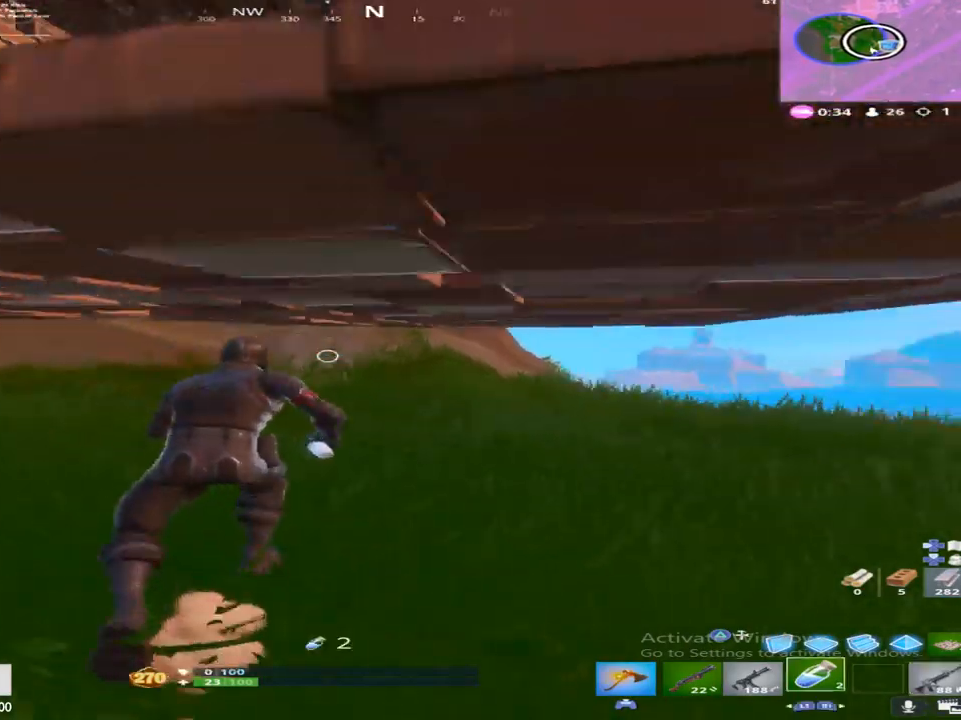
{"buttons": [], "left_stick": "center", "right_stick": "right", "events": [[83, "R2", "down"], [83, "right_stick", "center"], [233, "R2", "up"], [317, "R2", "down"], [400, "right_stick", "right"], [450, "R2", "up"]]}
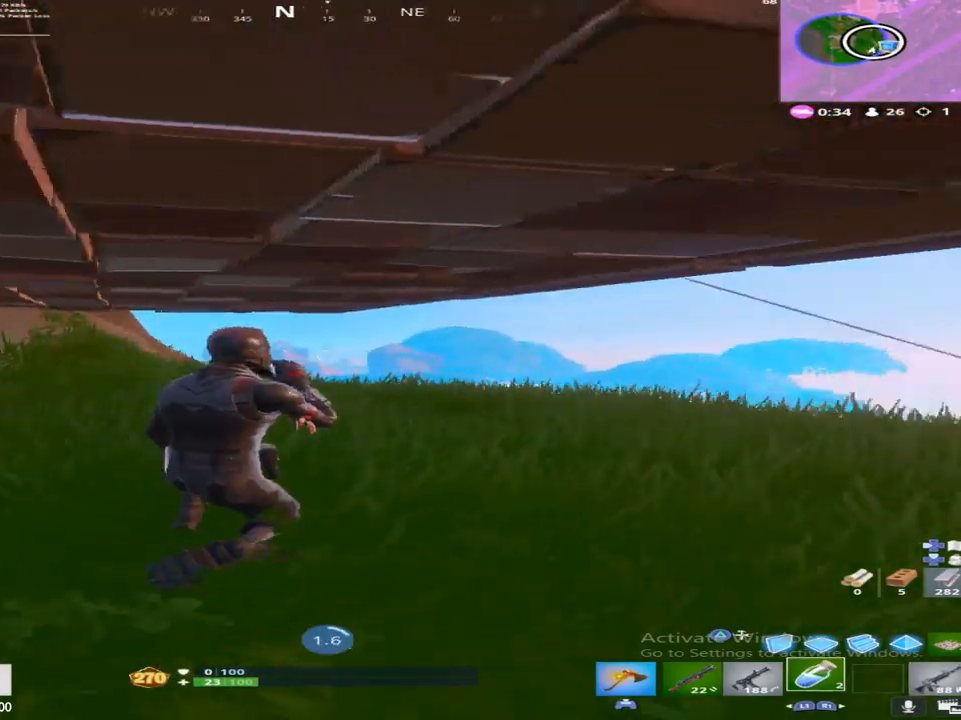
{"buttons": ["R2"], "left_stick": "center", "right_stick": "center", "events": [[50, "R2", "down"], [167, "R2", "up"], [183, "right_stick", "center"], [267, "R2", "down"], [383, "R2", "up"], [467, "R2", "down"]]}
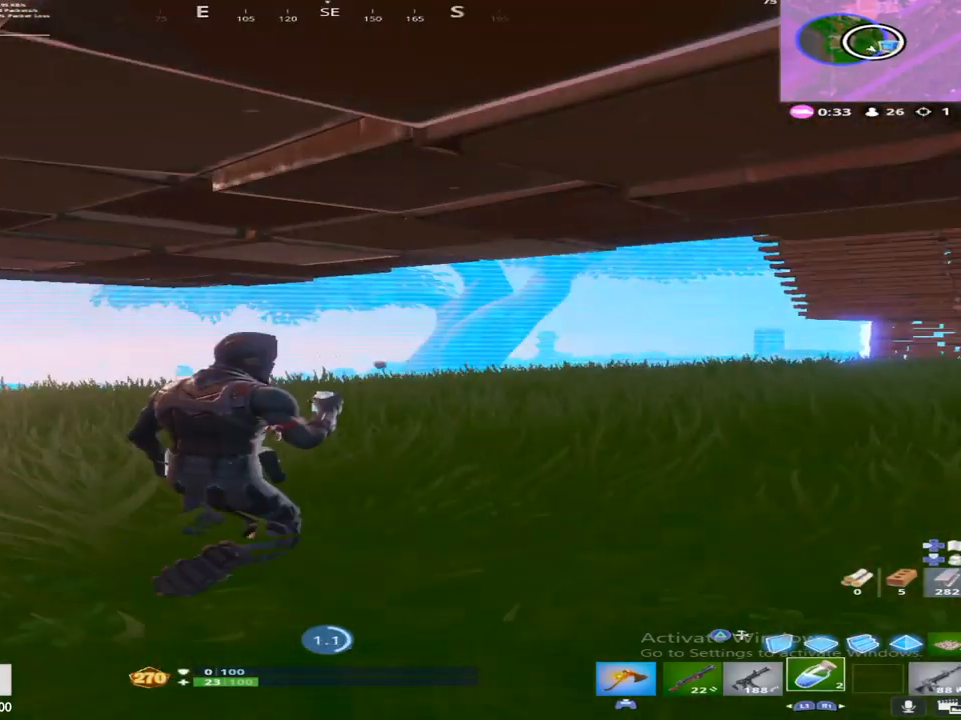
{"buttons": [], "left_stick": "center", "right_stick": "left", "events": [[17, "right_stick", "left"], [83, "R2", "up"], [167, "R2", "down"], [217, "right_stick", "center"], [267, "left_stick", "up-right"], [283, "R2", "up"], [317, "right_stick", "left"], [367, "R2", "down"], [367, "left_stick", "up"], [483, "left_stick", "center"], [500, "R2", "up"]]}
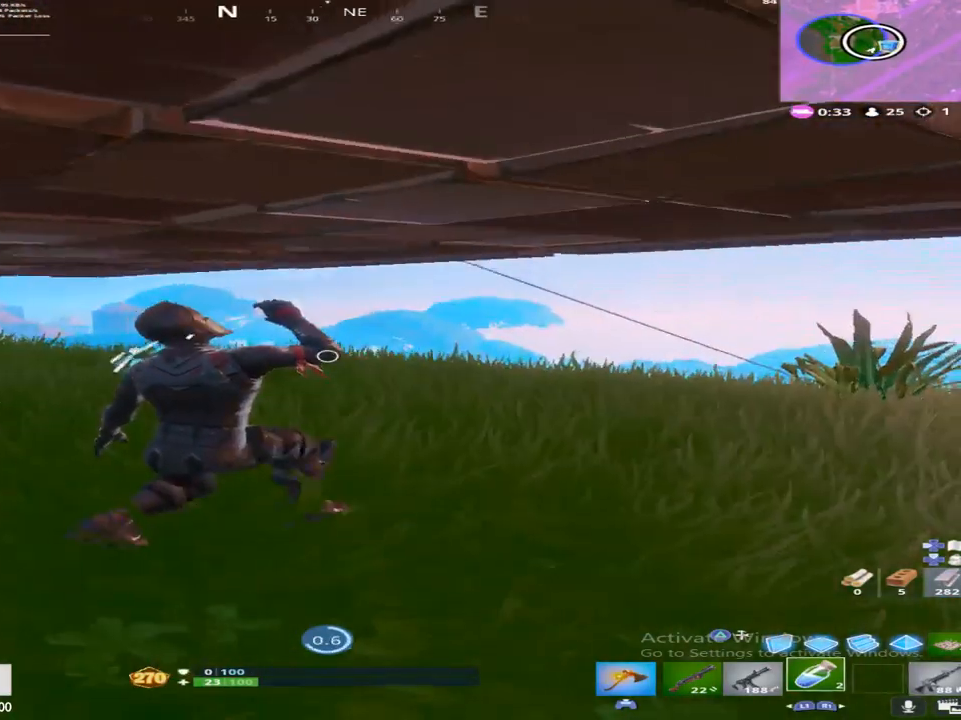
{"buttons": ["R2"], "left_stick": "center", "right_stick": "center", "events": [[17, "right_stick", "center"], [67, "right_stick", "left"], [100, "R2", "down"], [183, "left_stick", "right"], [200, "right_stick", "center"], [217, "R2", "up"], [283, "right_stick", "left"], [300, "R2", "down"], [400, "left_stick", "center"], [400, "right_stick", "center"], [417, "R2", "up"], [500, "R2", "down"]]}
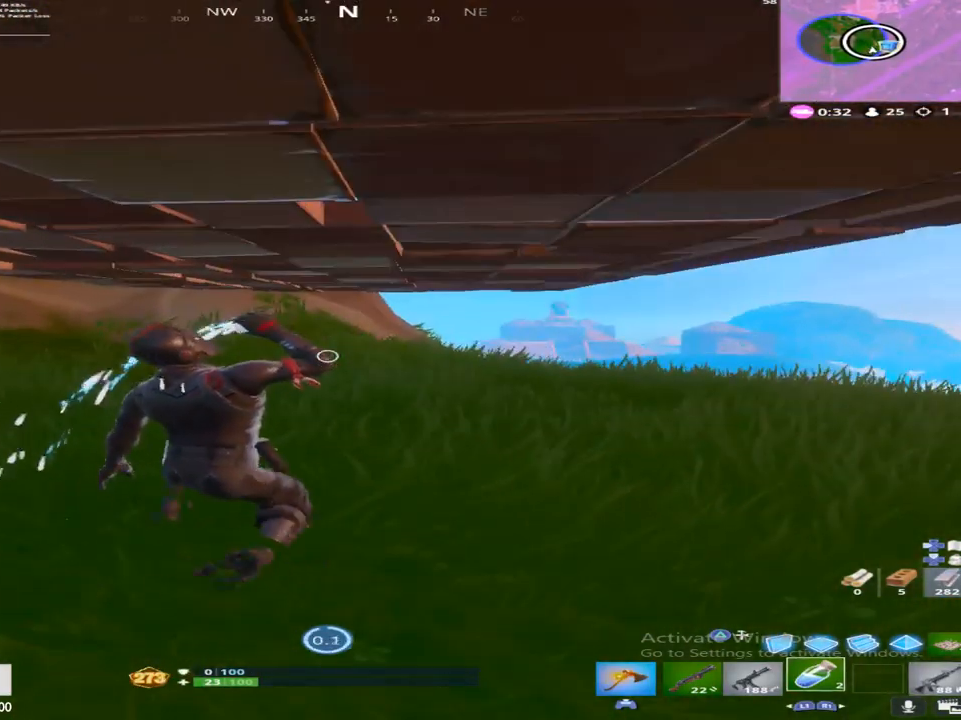
{"buttons": ["R2"], "left_stick": "center", "right_stick": "center", "events": [[100, "R2", "up"], [183, "R2", "down"], [267, "R2", "up"], [333, "R2", "down"], [433, "R2", "up"], [500, "R2", "down"]]}
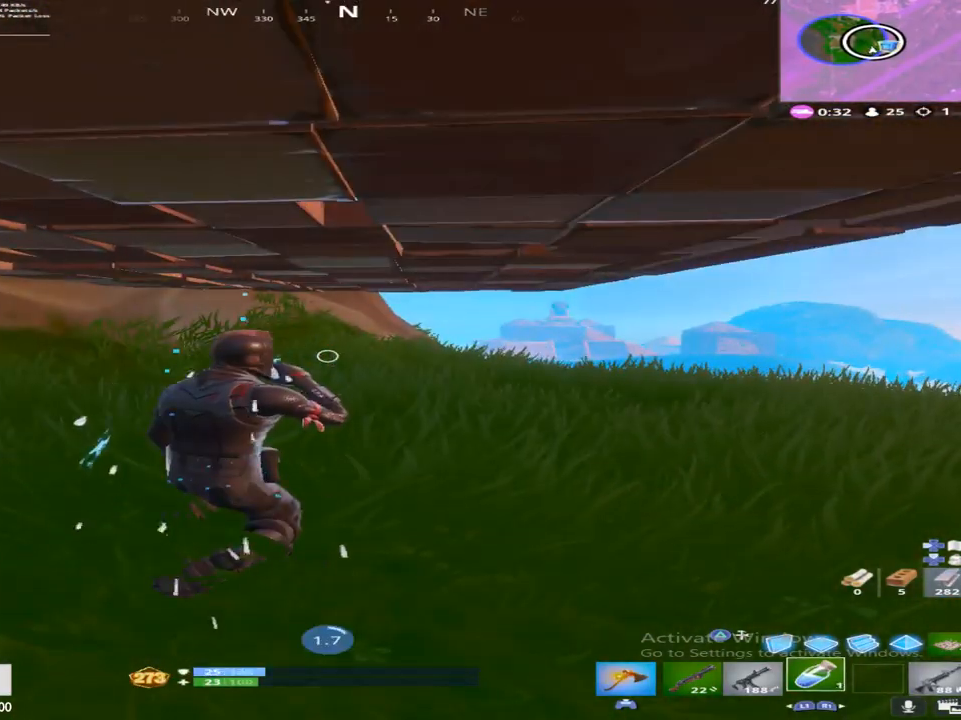
{"buttons": [], "left_stick": "center", "right_stick": "down-right", "events": [[133, "R2", "up"], [183, "left_stick", "right"], [367, "left_stick", "center"], [483, "right_stick", "down-right"]]}
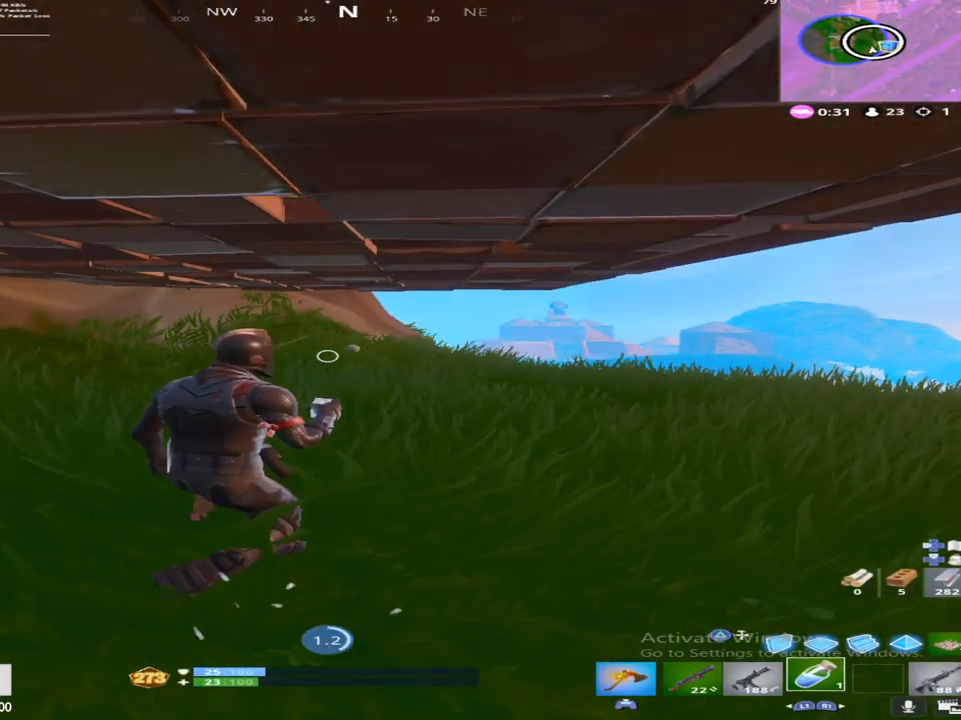
{"buttons": [], "left_stick": "center", "right_stick": "center", "events": [[83, "CROSS", "down"], [183, "CROSS", "up"], [267, "right_stick", "center"], [283, "left_stick", "right"], [467, "left_stick", "center"]]}
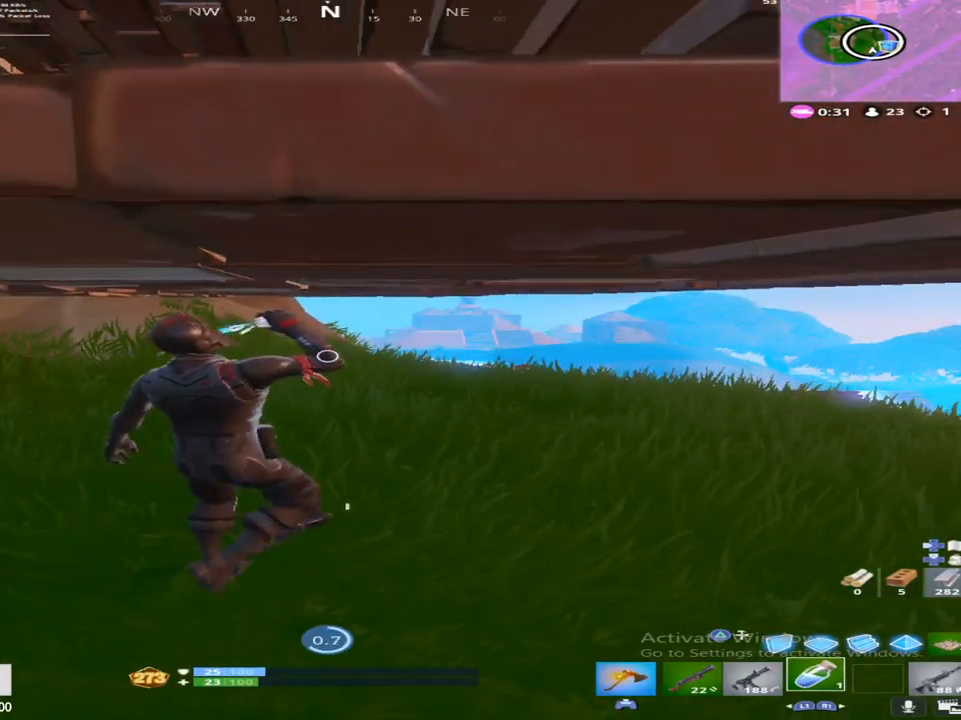
{"buttons": [], "left_stick": "up", "right_stick": "right", "events": [[333, "right_stick", "right"], [400, "left_stick", "up"]]}
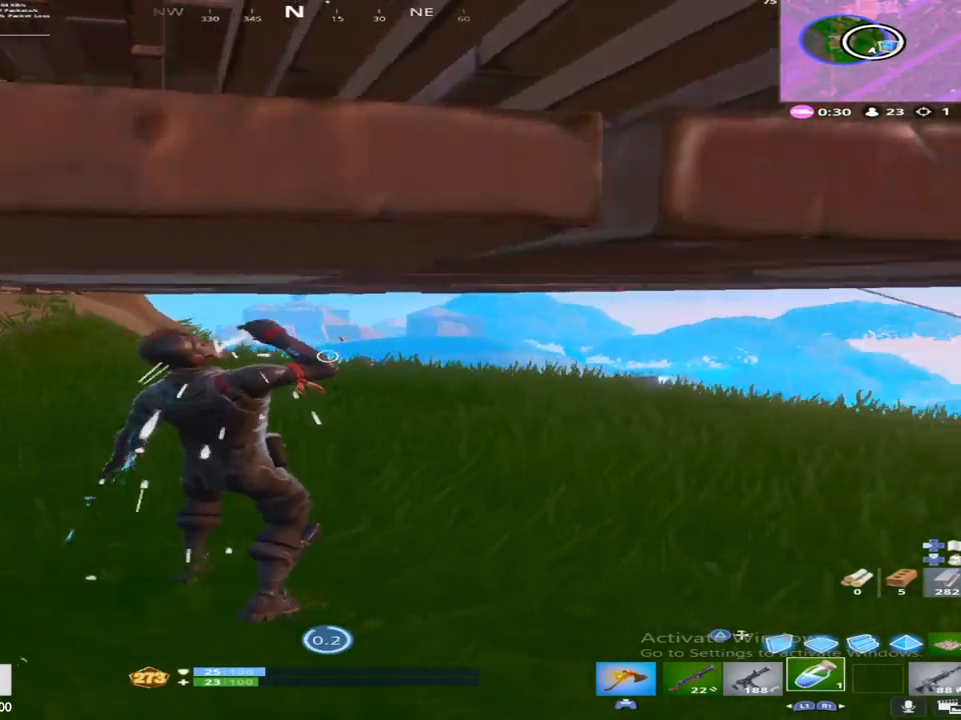
{"buttons": ["L1"], "left_stick": "up-right", "right_stick": "down", "events": [[33, "right_stick", "center"], [100, "left_stick", "center"], [200, "left_stick", "up-right"], [217, "right_stick", "down-right"], [400, "L1", "down"], [400, "right_stick", "center"], [483, "right_stick", "down"]]}
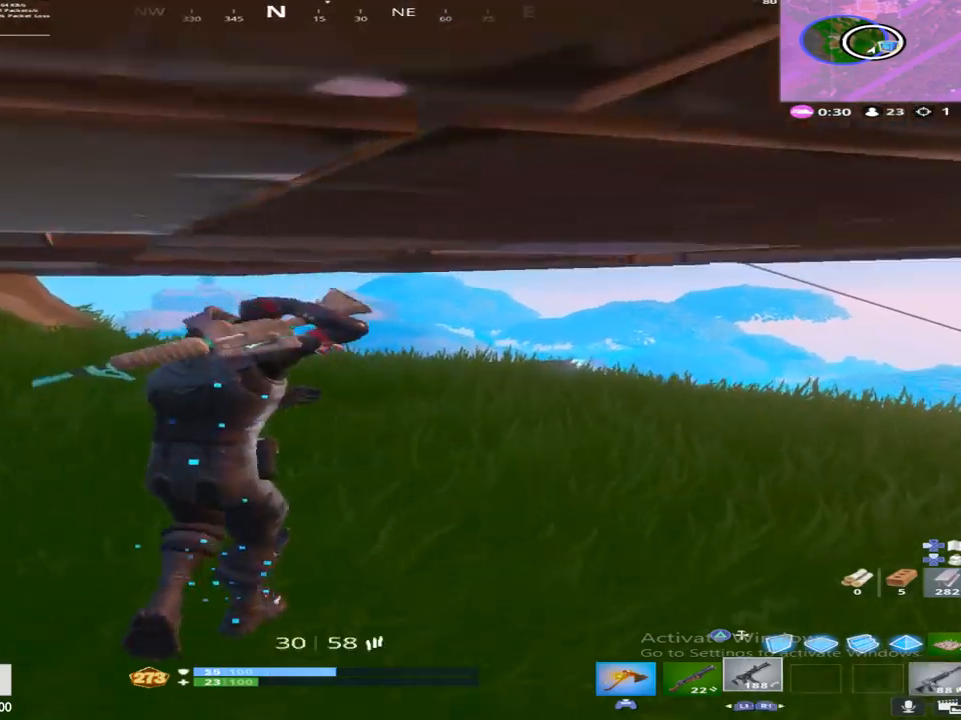
{"buttons": [], "left_stick": "up-right", "right_stick": "down-right", "events": [[67, "L1", "up"], [183, "right_stick", "center"], [250, "right_stick", "down"], [283, "L1", "down"], [433, "L1", "up"], [433, "right_stick", "down-right"]]}
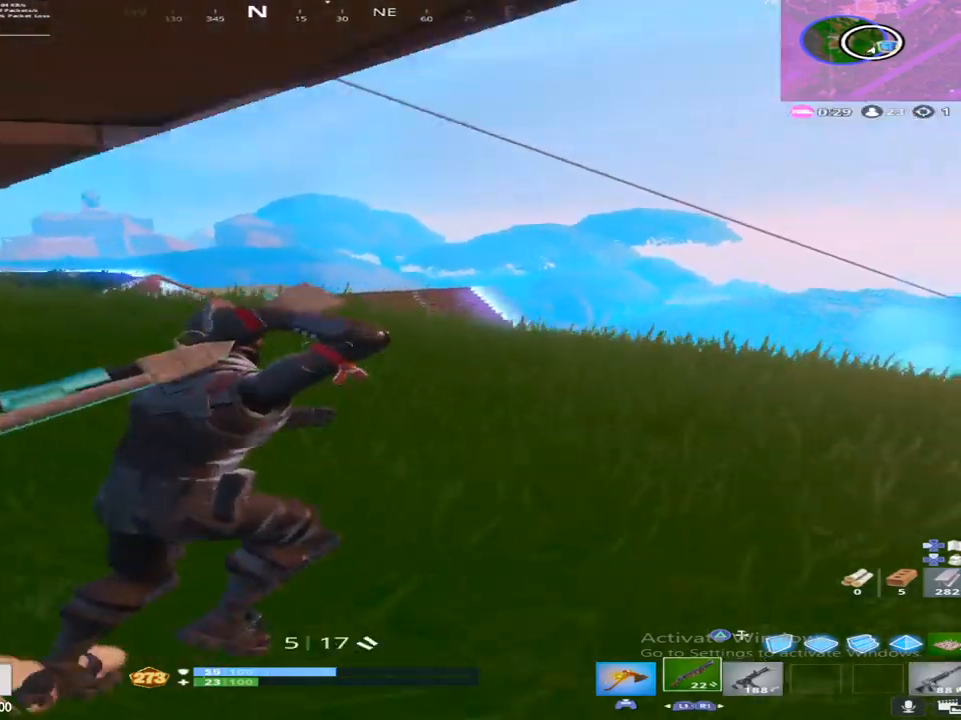
{"buttons": [], "left_stick": "right", "right_stick": "center", "events": [[217, "left_stick", "right"], [217, "right_stick", "center"], [333, "left_stick", "down-right"], [467, "left_stick", "right"]]}
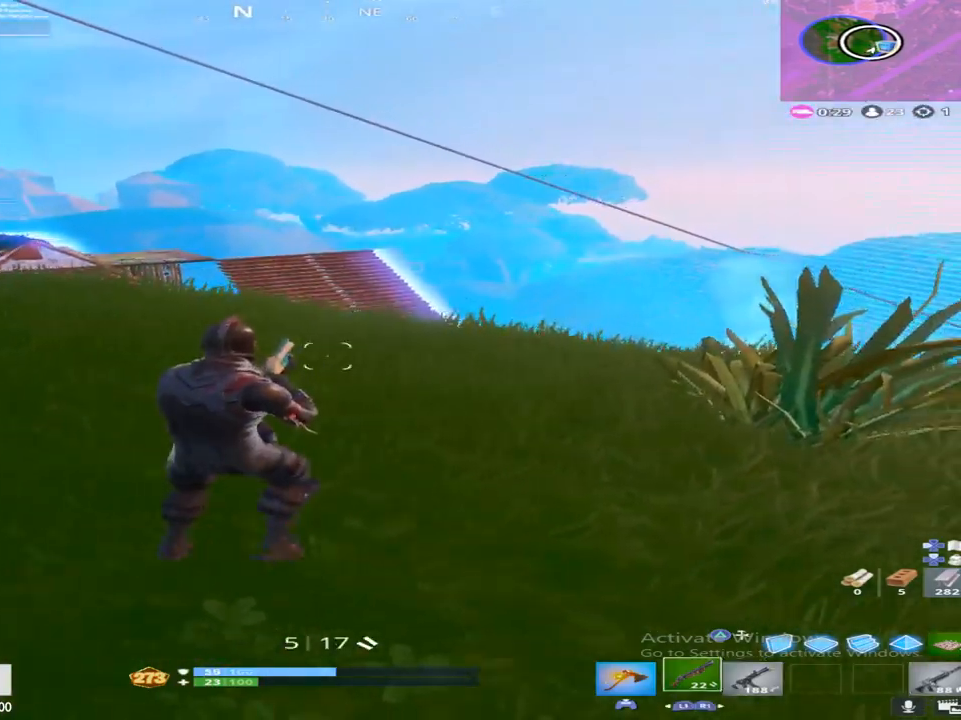
{"buttons": ["CROSS"], "left_stick": "up-right", "right_stick": "down", "events": [[17, "left_stick", "up-right"], [217, "right_stick", "down"], [383, "CROSS", "down"]]}
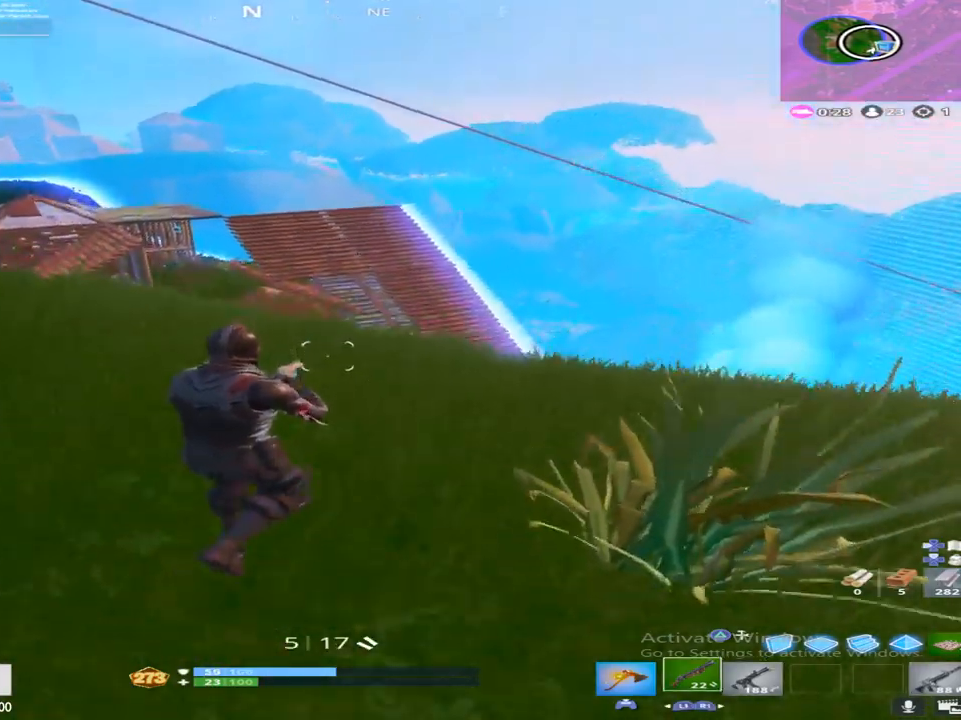
{"buttons": [], "left_stick": "up-right", "right_stick": "down", "events": [[17, "right_stick", "center"], [50, "CROSS", "up"], [217, "right_stick", "down"]]}
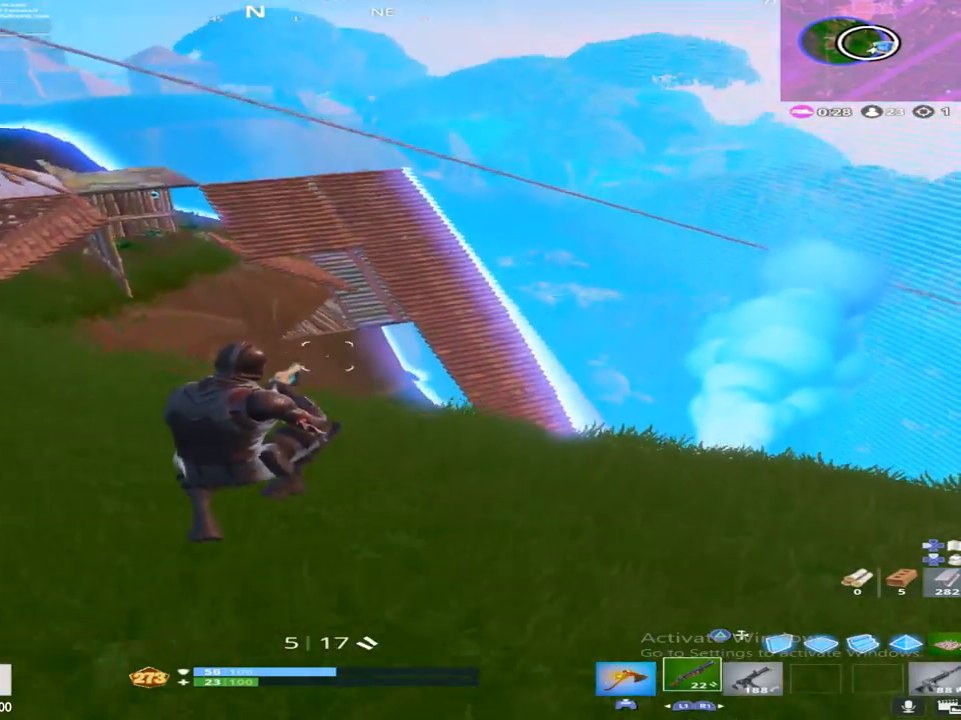
{"buttons": [], "left_stick": "up-right", "right_stick": "down-right", "events": [[300, "right_stick", "right"], [367, "right_stick", "down-right"]]}
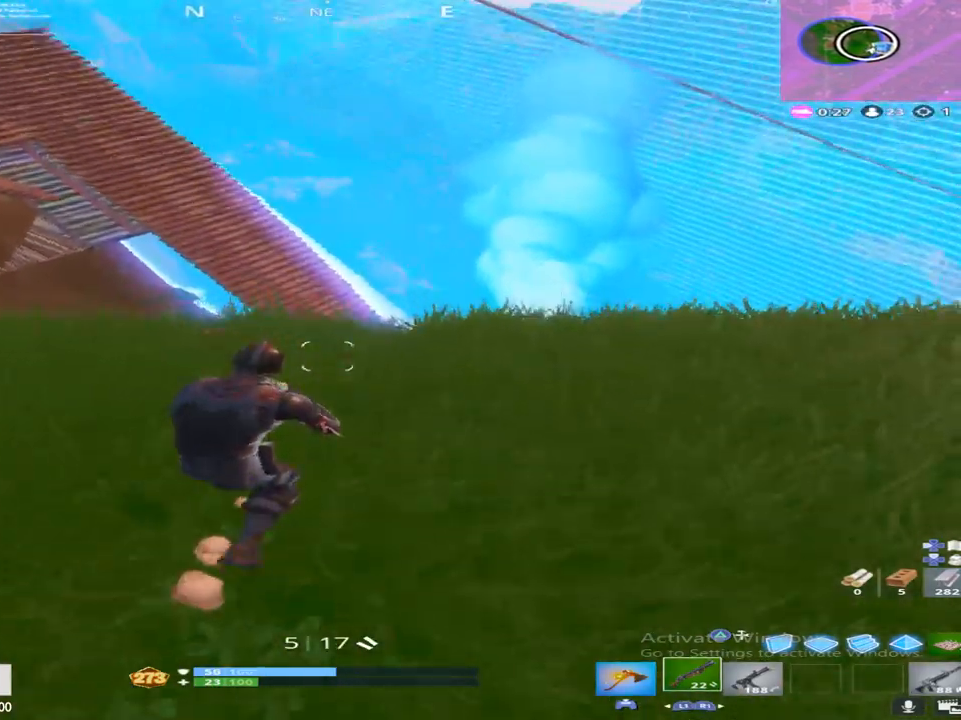
{"buttons": [], "left_stick": "up-right", "right_stick": "down", "events": [[17, "CROSS", "down"], [83, "right_stick", "down"], [200, "CROSS", "up"], [267, "right_stick", "center"], [400, "right_stick", "down"]]}
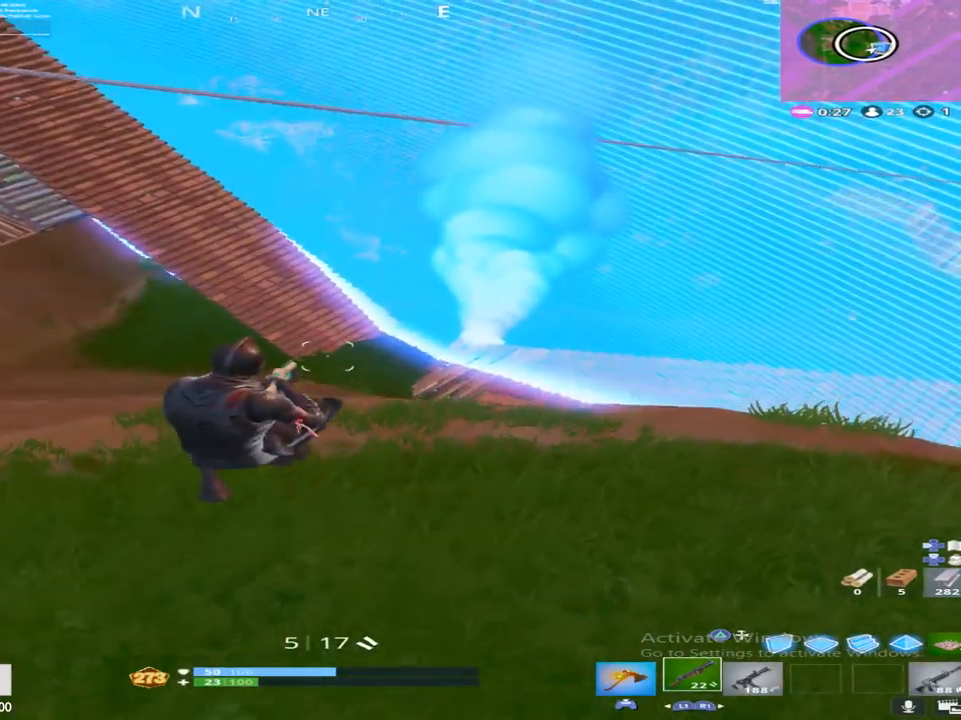
{"buttons": [], "left_stick": "down-right", "right_stick": "down", "events": [[50, "right_stick", "center"], [167, "left_stick", "center"], [250, "left_stick", "left"], [300, "left_stick", "up"], [383, "left_stick", "right"], [433, "right_stick", "down"], [450, "left_stick", "down-right"]]}
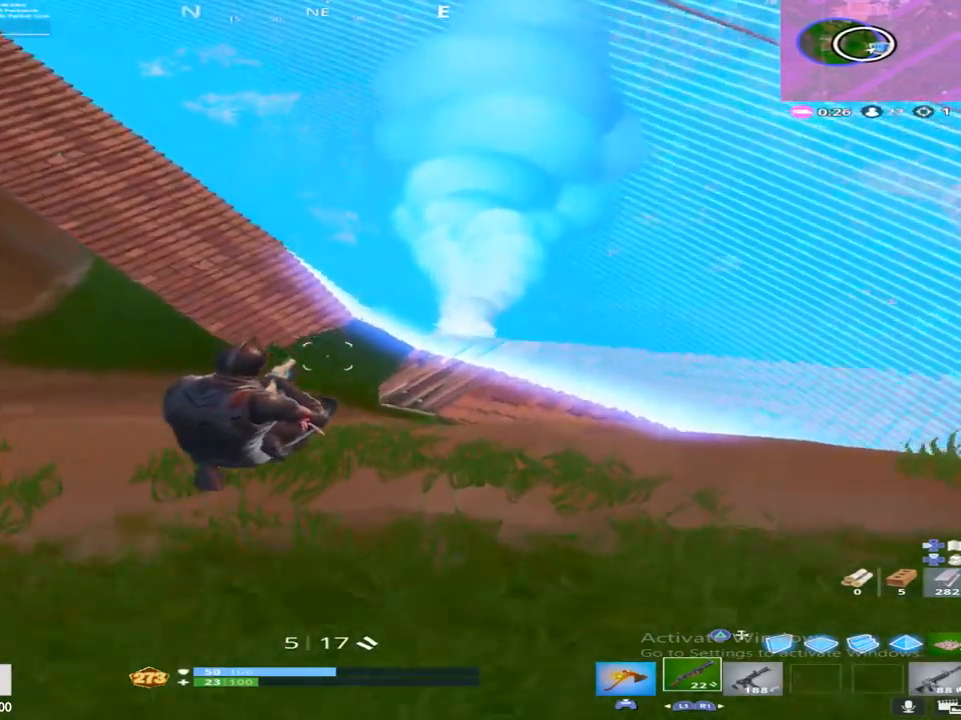
{"buttons": [], "left_stick": "right", "right_stick": "center", "events": [[67, "right_stick", "center"], [167, "left_stick", "up-right"], [383, "left_stick", "right"]]}
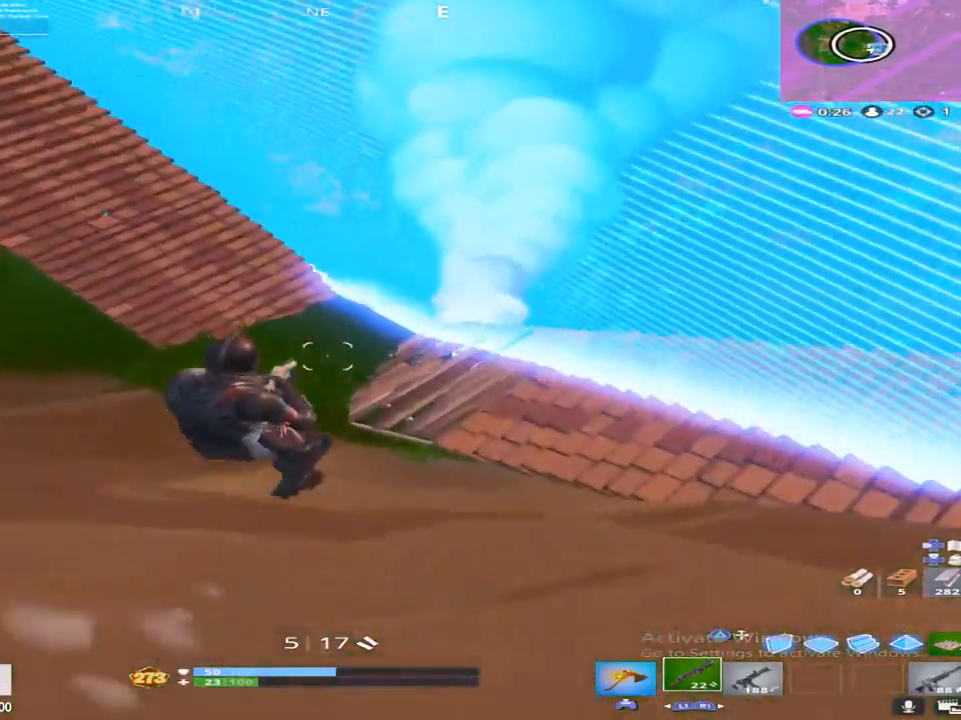
{"buttons": [], "left_stick": "left", "right_stick": "up", "events": [[100, "left_stick", "left"], [283, "right_stick", "up-left"], [350, "right_stick", "up"]]}
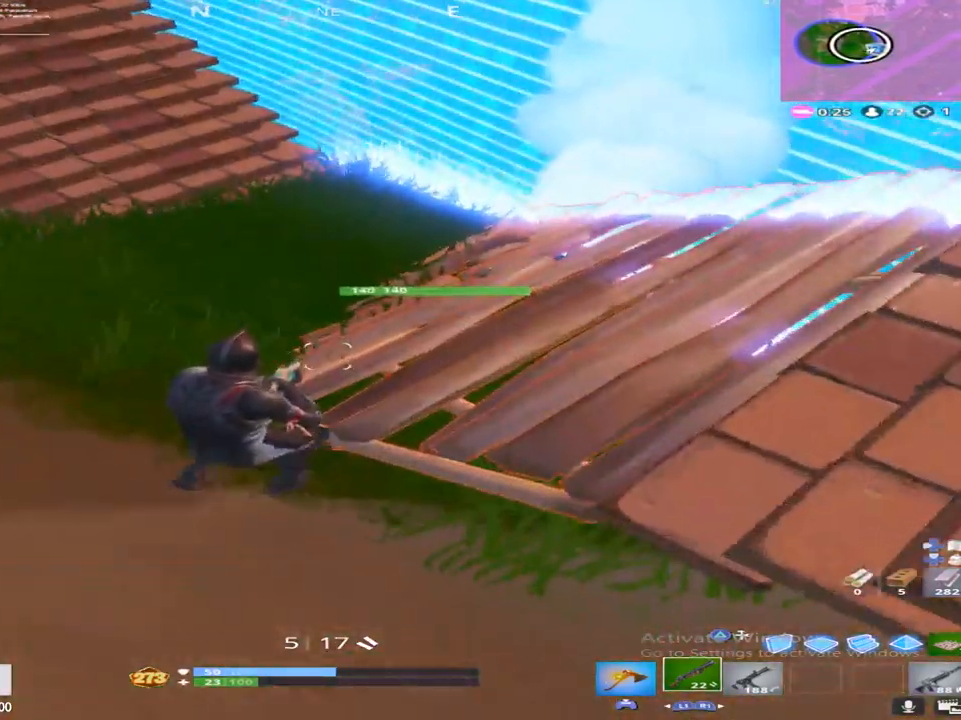
{"buttons": [], "left_stick": "up-left", "right_stick": "up-right", "events": [[50, "right_stick", "center"], [250, "left_stick", "up-left"], [267, "right_stick", "up"], [367, "right_stick", "up-right"]]}
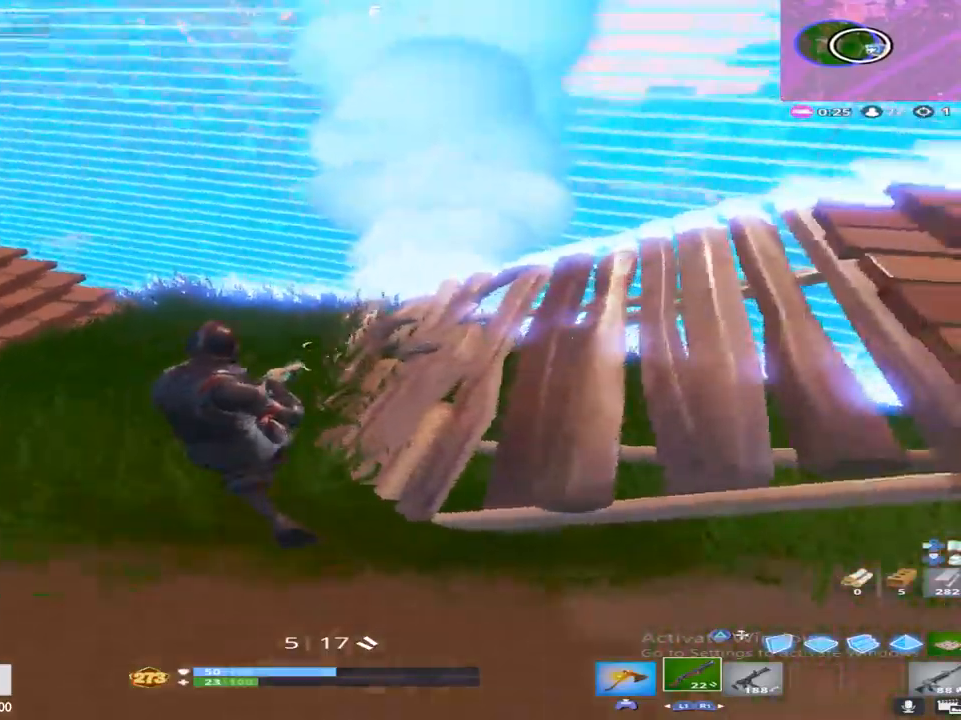
{"buttons": [], "left_stick": "up-left", "right_stick": "center", "events": [[17, "right_stick", "up"], [350, "right_stick", "center"]]}
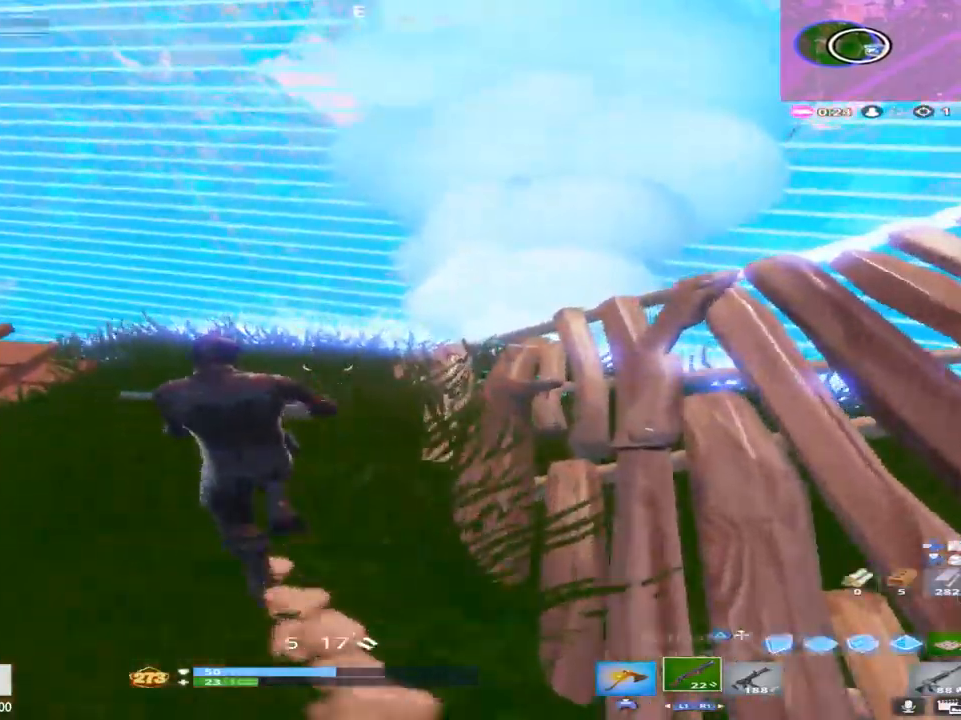
{"buttons": [], "left_stick": "up-left", "right_stick": "up-right", "events": [[67, "right_stick", "up-right"], [200, "right_stick", "right"], [317, "left_stick", "left"], [383, "right_stick", "up-right"], [450, "left_stick", "up-left"]]}
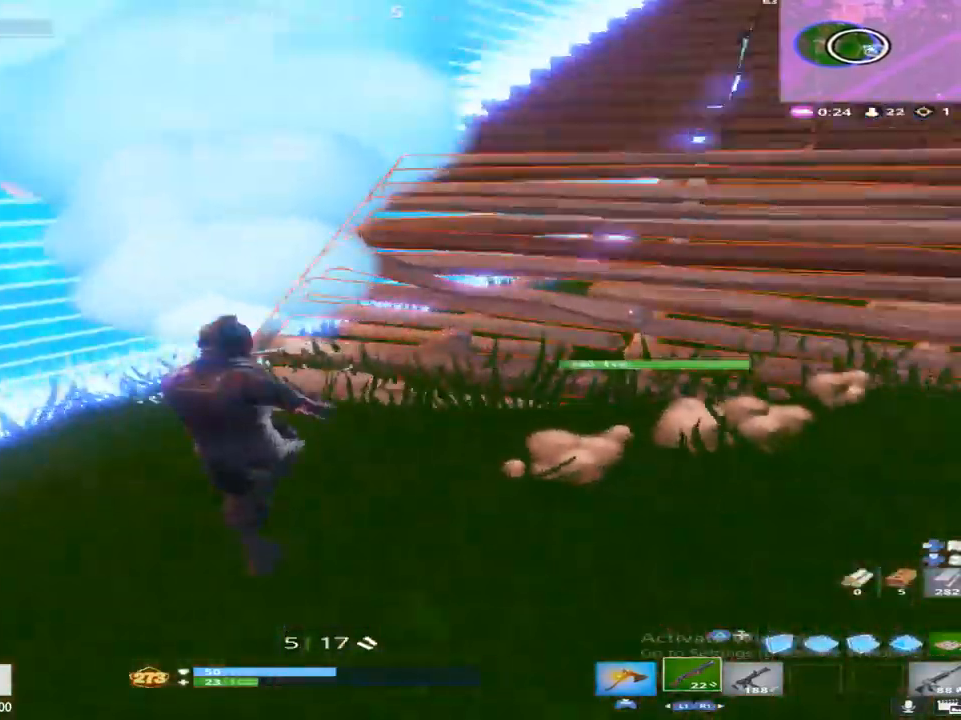
{"buttons": [], "left_stick": "up-left", "right_stick": "right", "events": [[33, "right_stick", "center"], [67, "left_stick", "up"], [183, "right_stick", "up-right"], [417, "left_stick", "up-left"], [483, "right_stick", "right"]]}
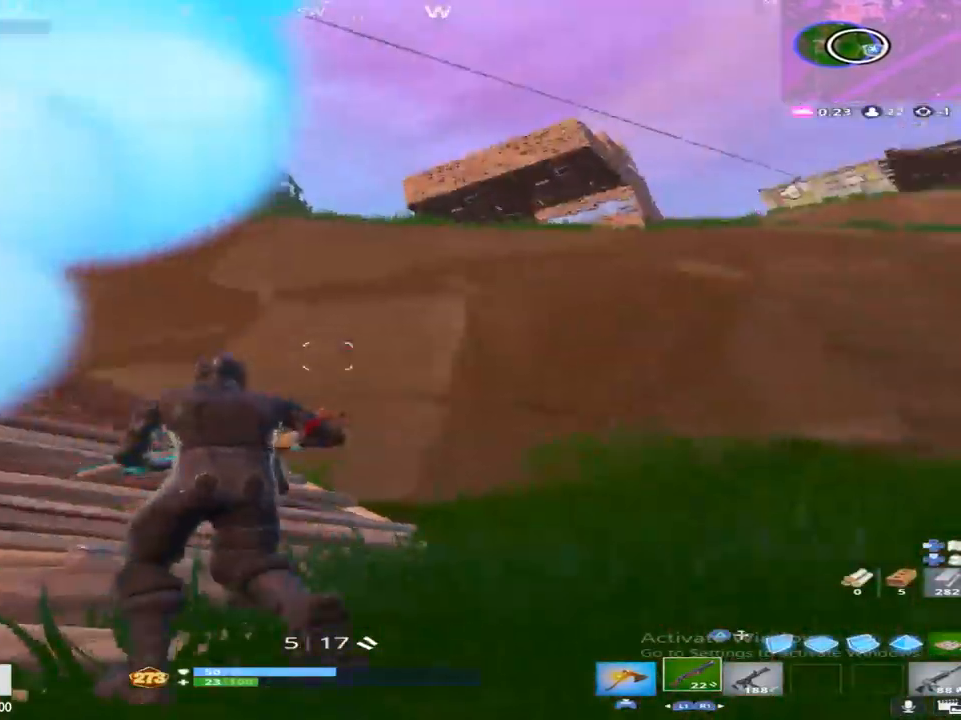
{"buttons": [], "left_stick": "right", "right_stick": "down", "events": [[83, "left_stick", "down-left"], [117, "right_stick", "up-right"], [250, "left_stick", "down-right"], [250, "right_stick", "center"], [383, "right_stick", "down"], [400, "left_stick", "right"]]}
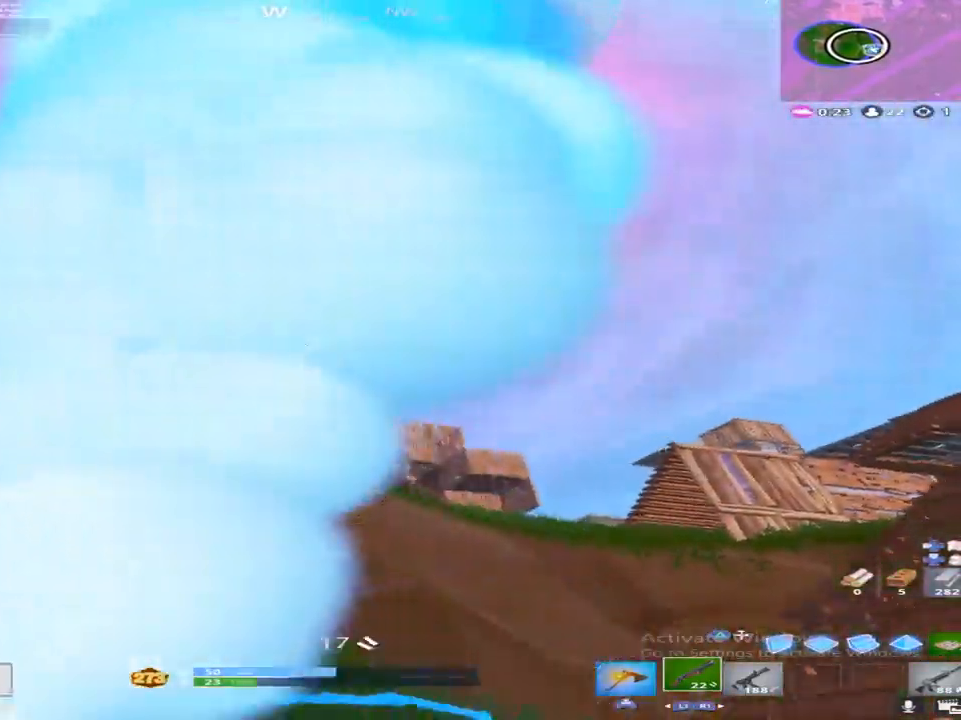
{"buttons": [], "left_stick": "down-right", "right_stick": "center", "events": [[200, "left_stick", "down-right"], [417, "right_stick", "right"], [467, "right_stick", "center"]]}
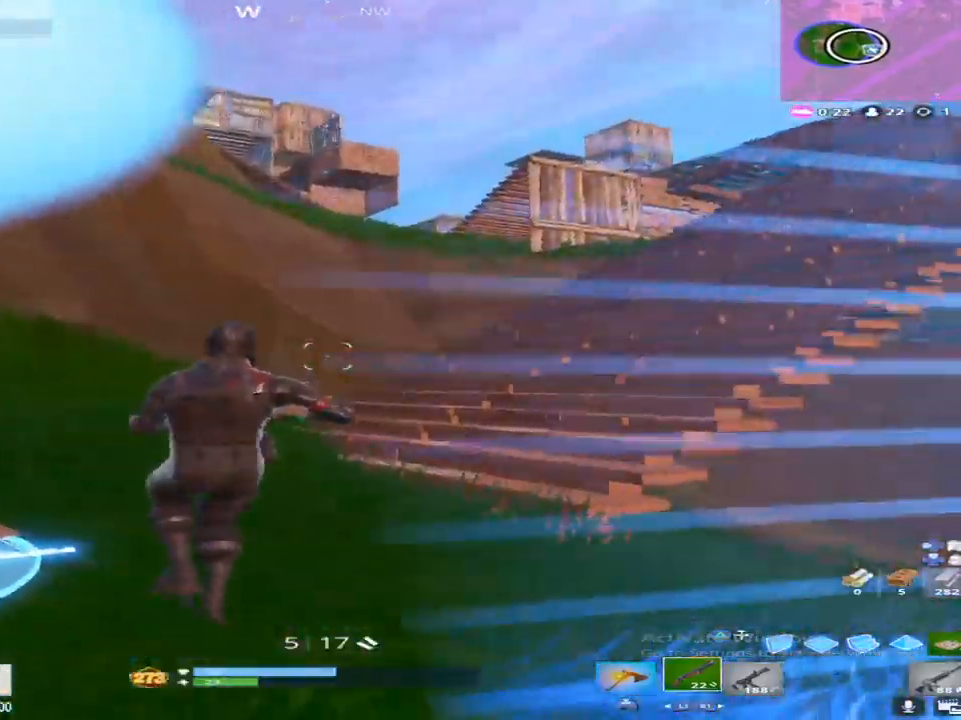
{"buttons": [], "left_stick": "up-left", "right_stick": "down", "events": [[17, "right_stick", "up"], [83, "right_stick", "up-left"], [200, "left_stick", "left"], [233, "right_stick", "center"], [250, "left_stick", "up-left"], [283, "right_stick", "down"], [350, "left_stick", "up"], [467, "left_stick", "up-left"]]}
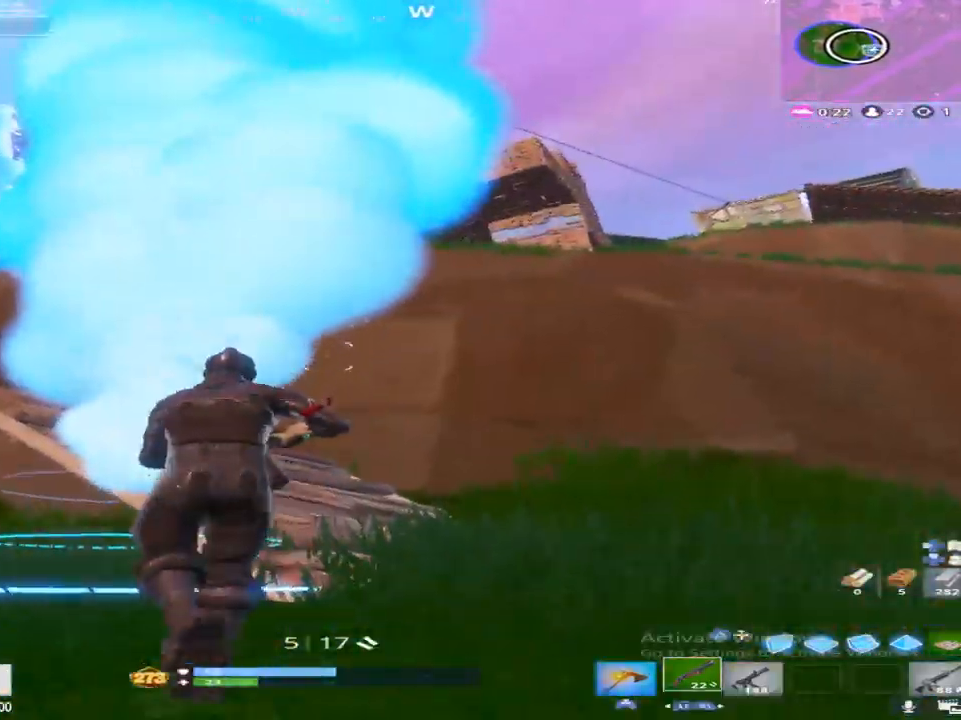
{"buttons": ["R2"], "left_stick": "up-left", "right_stick": "center", "events": [[17, "right_stick", "down-left"], [50, "left_stick", "left"], [183, "right_stick", "down-right"], [300, "TRIANGLE", "down"], [350, "right_stick", "center"], [400, "TRIANGLE", "up"], [450, "R2", "down"], [450, "left_stick", "up-left"]]}
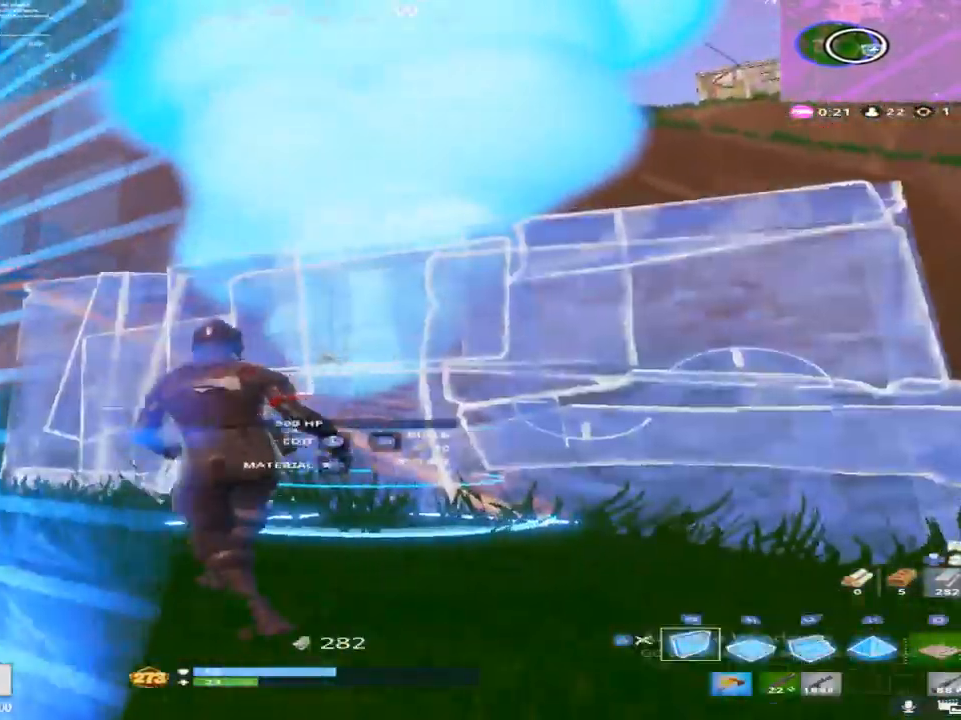
{"buttons": [], "left_stick": "right", "right_stick": "down-right", "events": [[17, "right_stick", "up-right"], [83, "left_stick", "up"], [150, "R2", "up"], [200, "left_stick", "up-left"], [333, "R1", "down"], [367, "right_stick", "down-right"], [383, "left_stick", "down-left"], [483, "R1", "up"], [483, "left_stick", "right"]]}
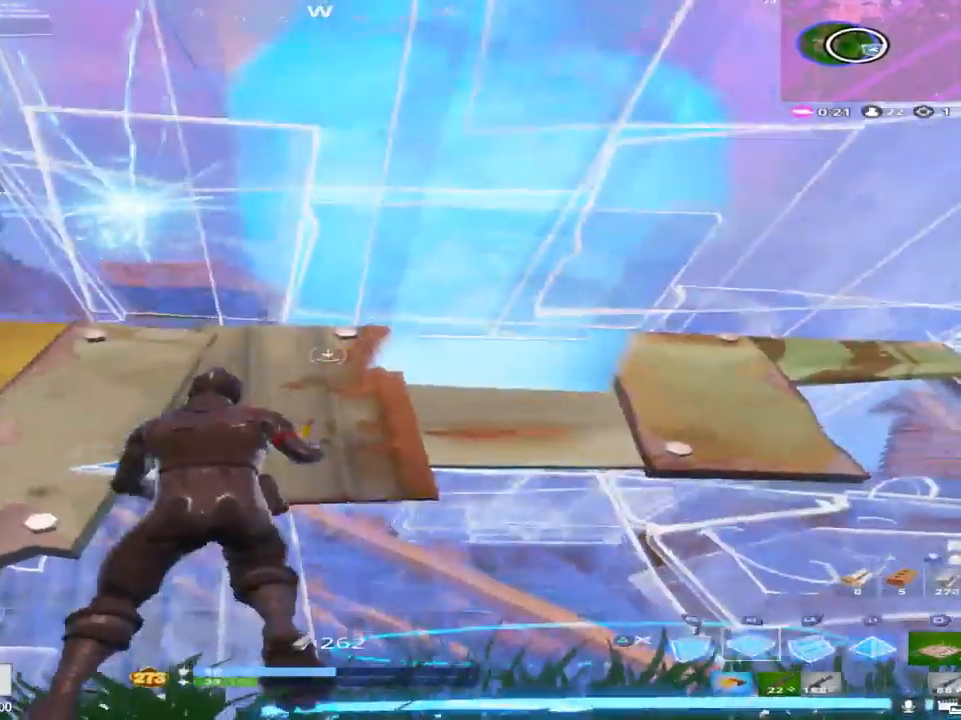
{"buttons": ["R3"], "left_stick": "right", "right_stick": "center", "events": [[33, "TRIANGLE", "down"], [67, "right_stick", "center"], [117, "TRIANGLE", "up"], [200, "right_stick", "right"], [250, "right_stick", "down-right"], [367, "right_stick", "center"], [433, "R3", "down"]]}